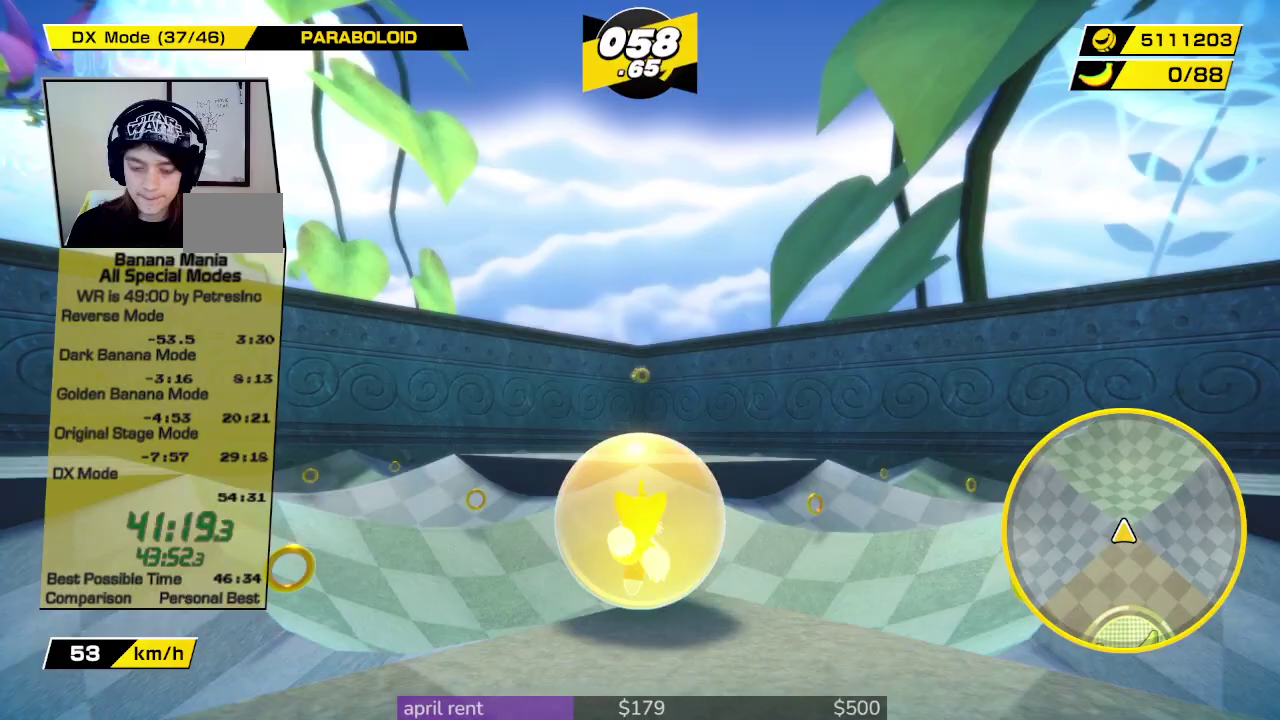
Gameplay with a controller; each line is a JSON object with the inputs held at the frame after it. "events" lists button and stick changes between this image and that frame as [ms after this image, input, new state], when the widget could be followed in between. This overlay highlights the sticks when they move; stick clicks (L3) are not distinguishable. Not read: L3 R3.
{"buttons": [], "left_stick": "up", "right_stick": "center", "events": []}
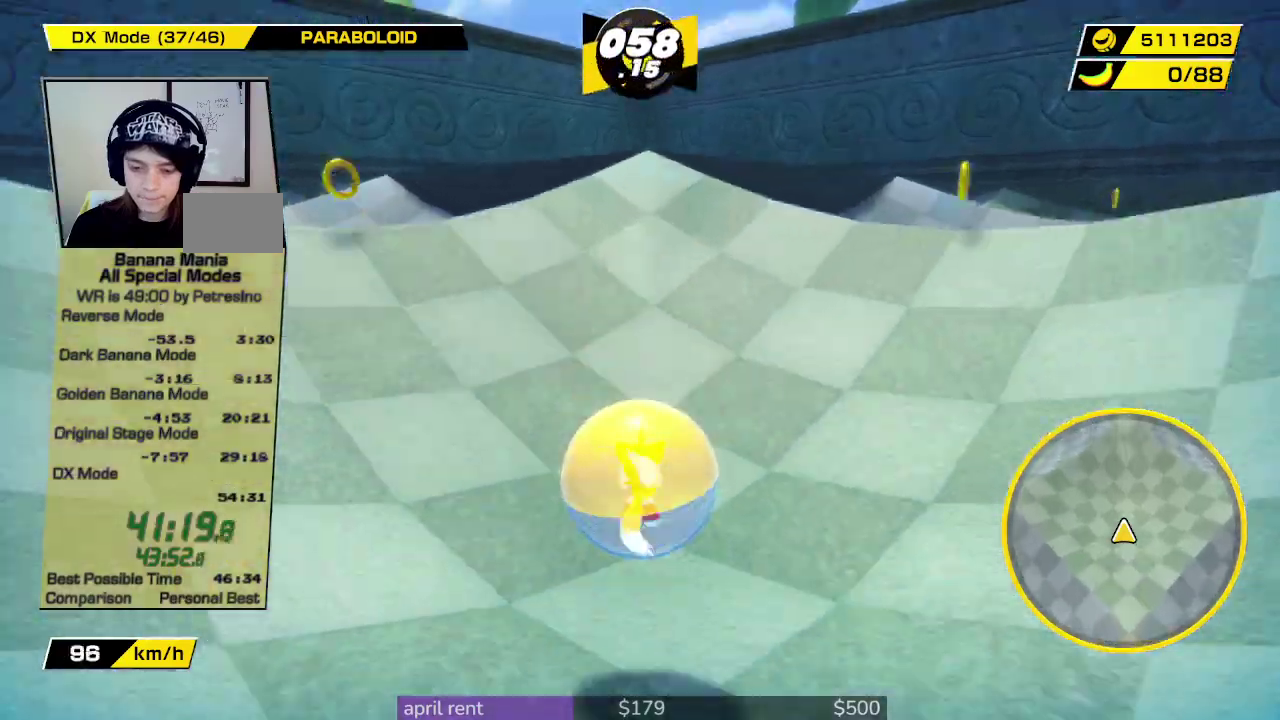
{"buttons": [], "left_stick": "up", "right_stick": "center", "events": [[300, "left_stick", "up-left"], [400, "left_stick", "up"]]}
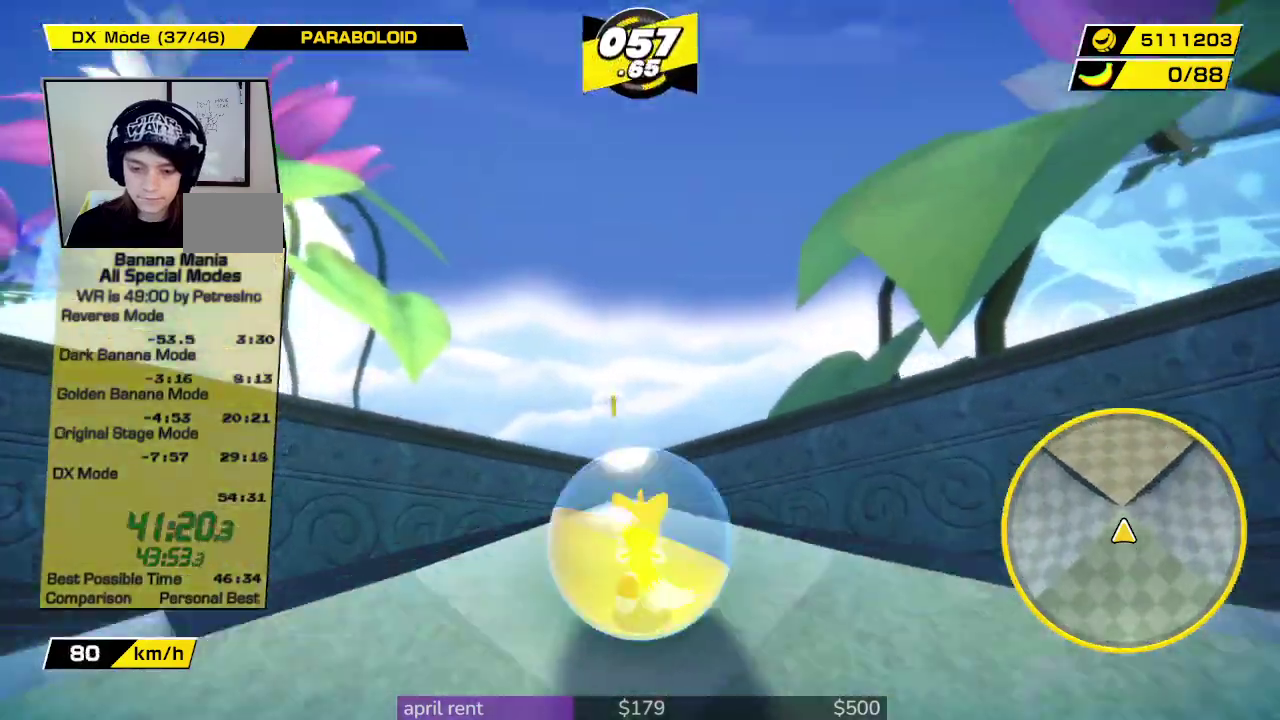
{"buttons": [], "left_stick": "up", "right_stick": "center", "events": [[267, "left_stick", "up-left"], [333, "left_stick", "up"]]}
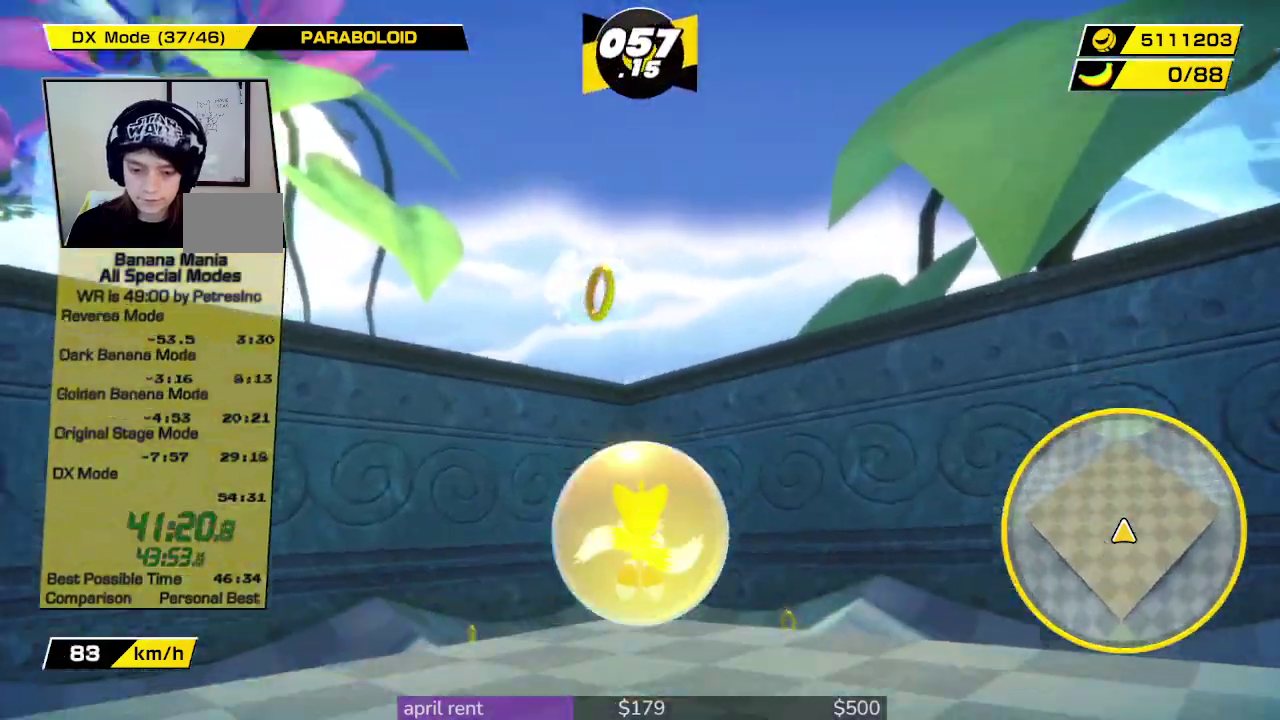
{"buttons": [], "left_stick": "down-right", "right_stick": "center", "events": [[33, "left_stick", "up-left"], [100, "left_stick", "up"], [467, "left_stick", "down-right"]]}
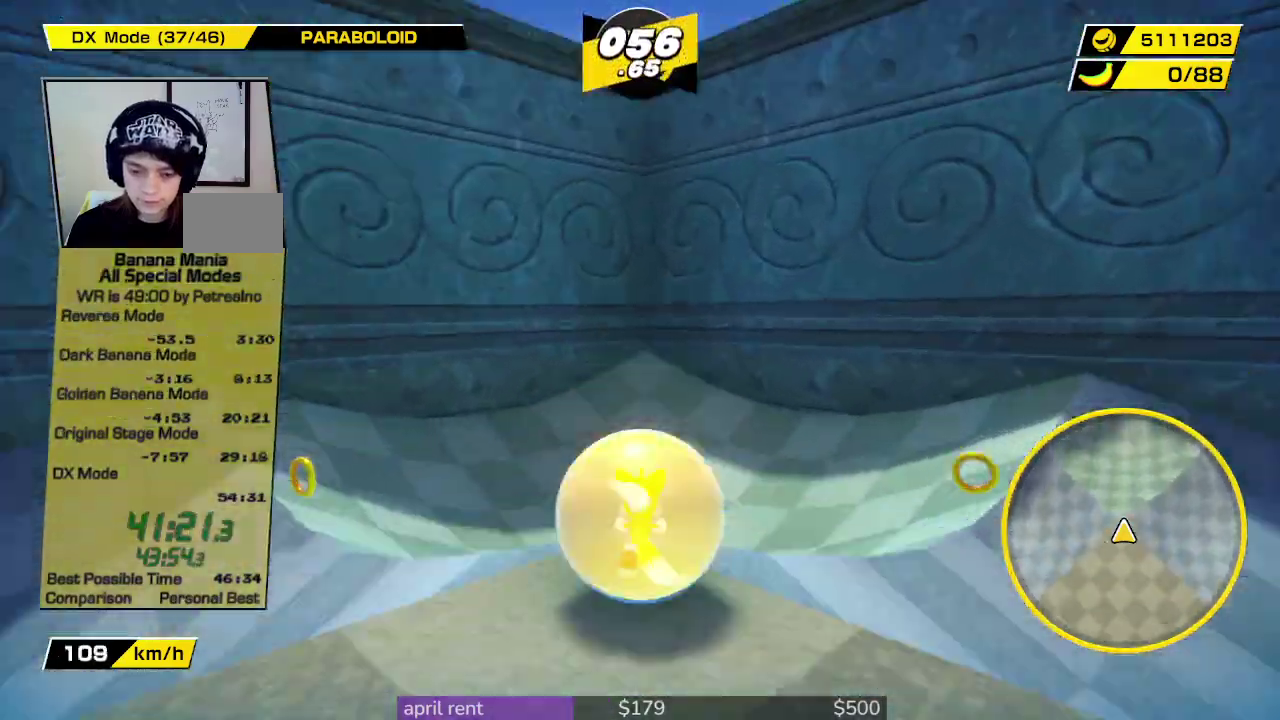
{"buttons": [], "left_stick": "up-left", "right_stick": "right", "events": [[133, "left_stick", "center"], [233, "right_stick", "right"], [267, "left_stick", "up-left"], [367, "left_stick", "up"], [467, "left_stick", "up-left"]]}
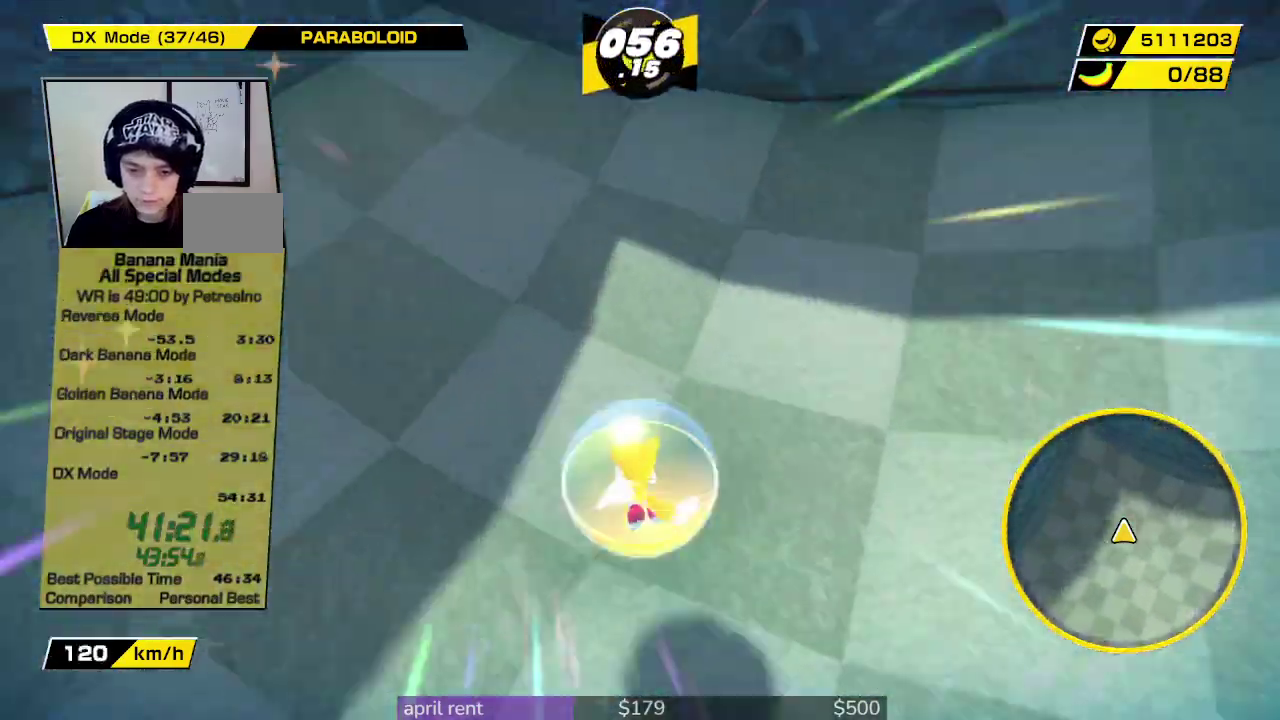
{"buttons": [], "left_stick": "right", "right_stick": "right", "events": [[100, "left_stick", "center"], [267, "left_stick", "down-right"], [467, "left_stick", "right"]]}
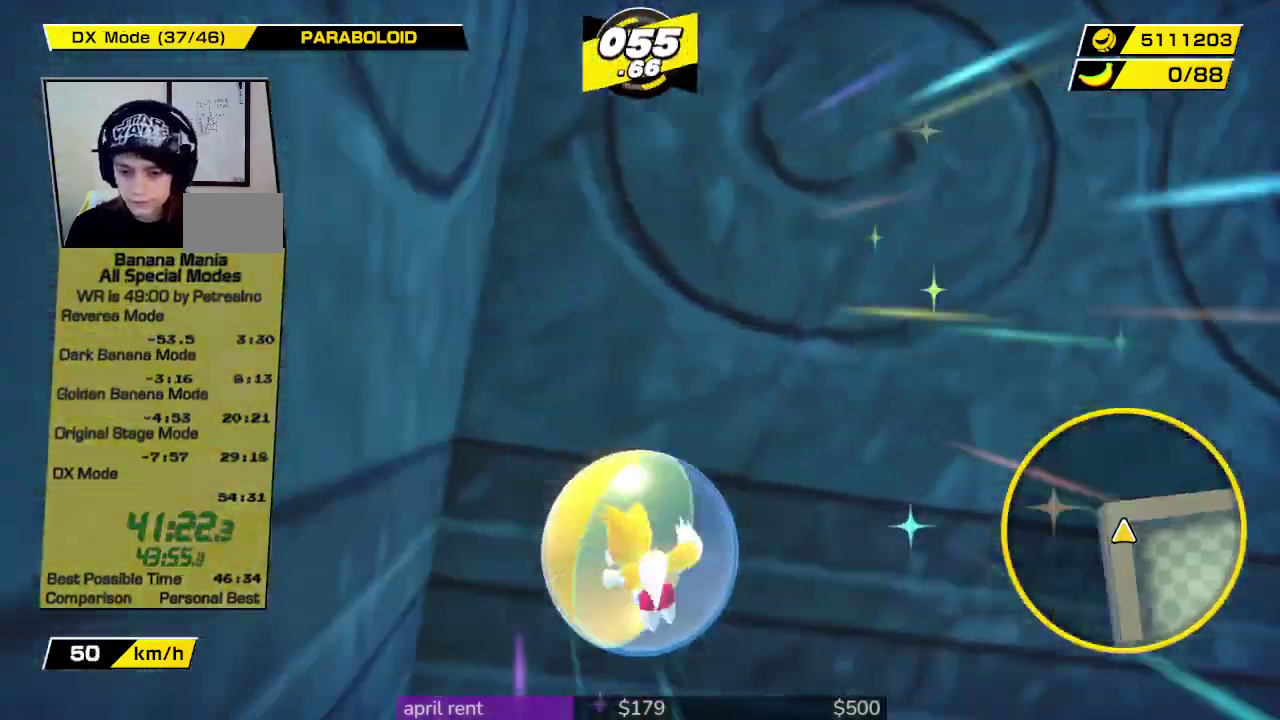
{"buttons": [], "left_stick": "up-right", "right_stick": "right", "events": [[467, "left_stick", "up-right"]]}
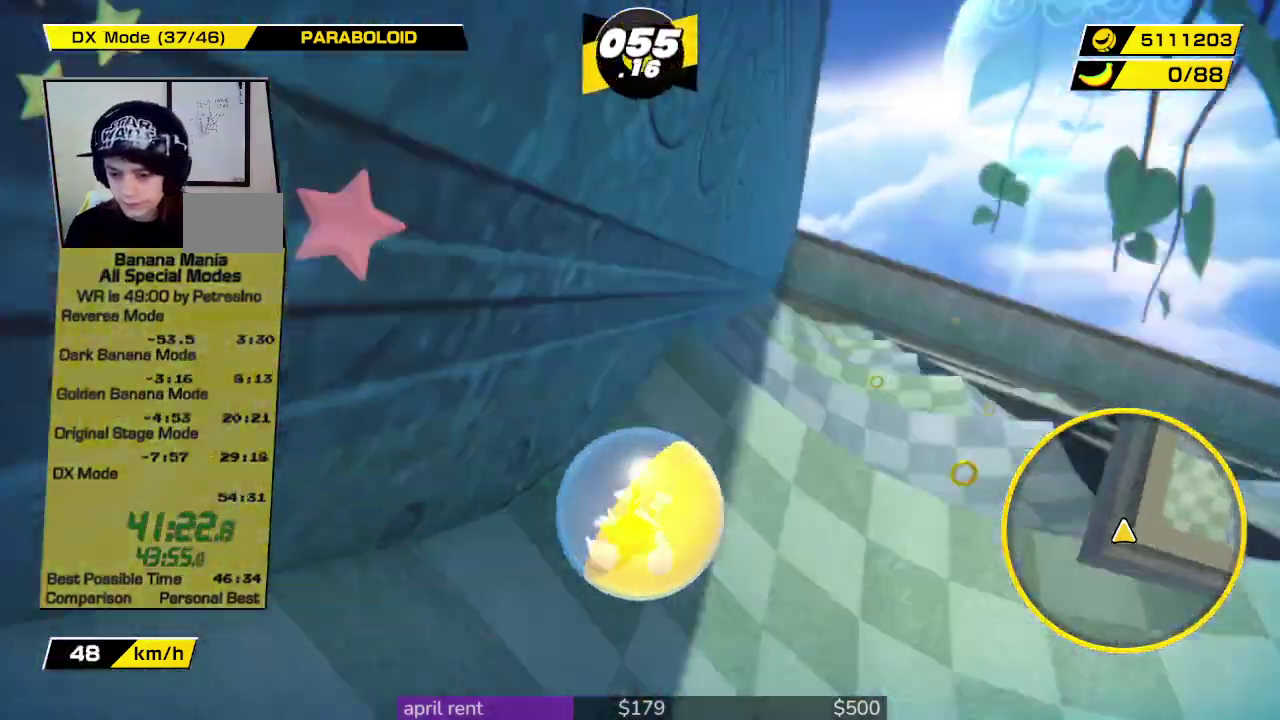
{"buttons": [], "left_stick": "up", "right_stick": "center", "events": [[33, "right_stick", "center"], [333, "left_stick", "up"]]}
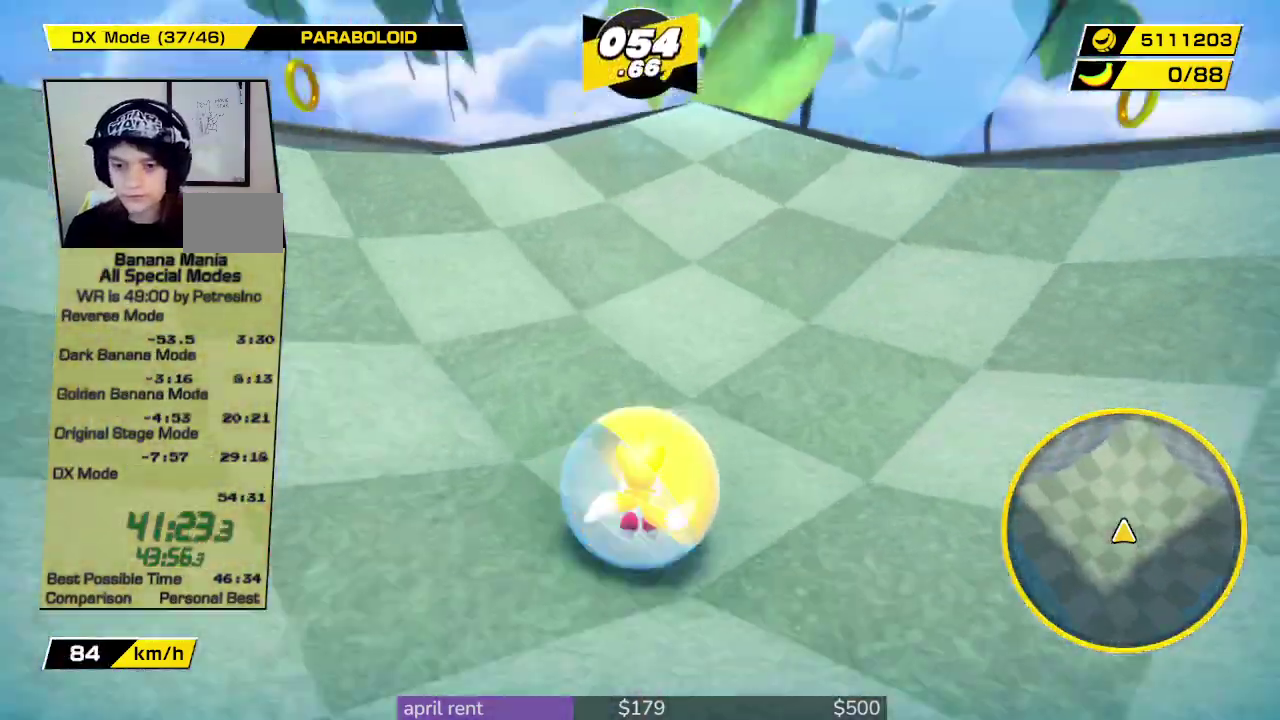
{"buttons": [], "left_stick": "up", "right_stick": "center", "events": [[67, "left_stick", "up-left"], [167, "left_stick", "up"], [267, "left_stick", "up-left"], [400, "left_stick", "up"]]}
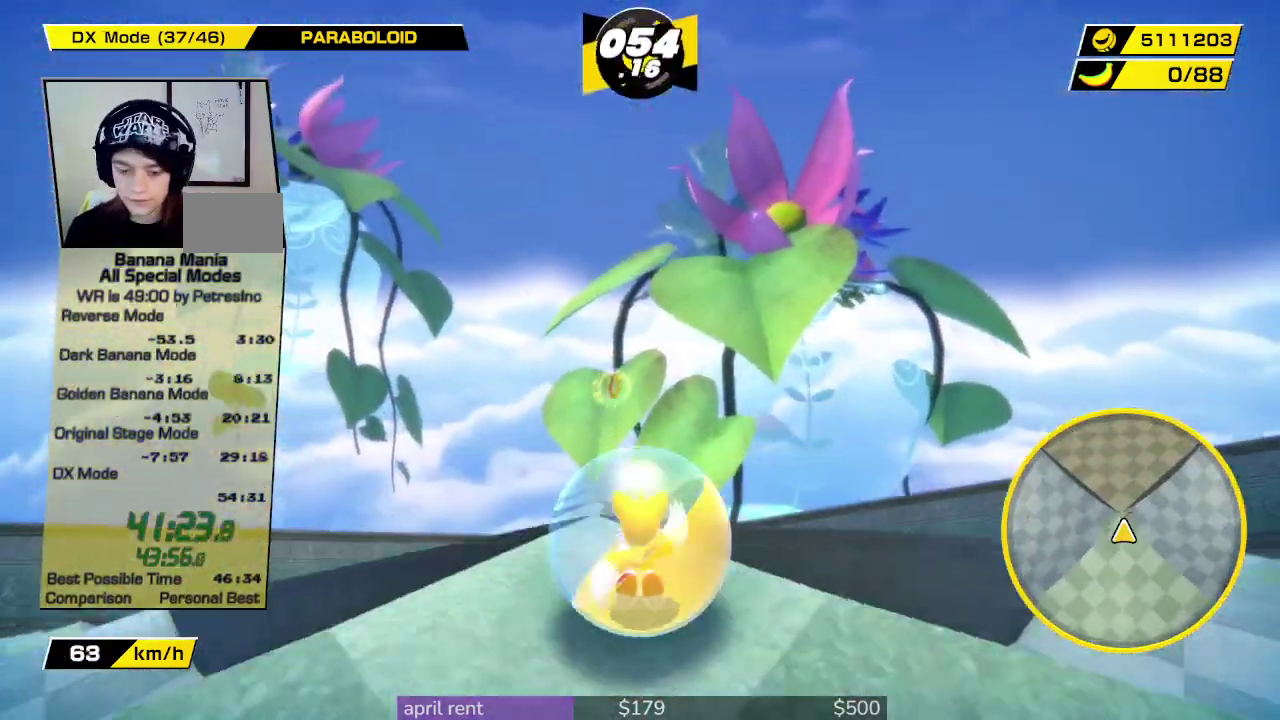
{"buttons": [], "left_stick": "up", "right_stick": "center", "events": [[133, "left_stick", "up-left"], [233, "left_stick", "up"], [433, "left_stick", "up-right"], [500, "left_stick", "up"]]}
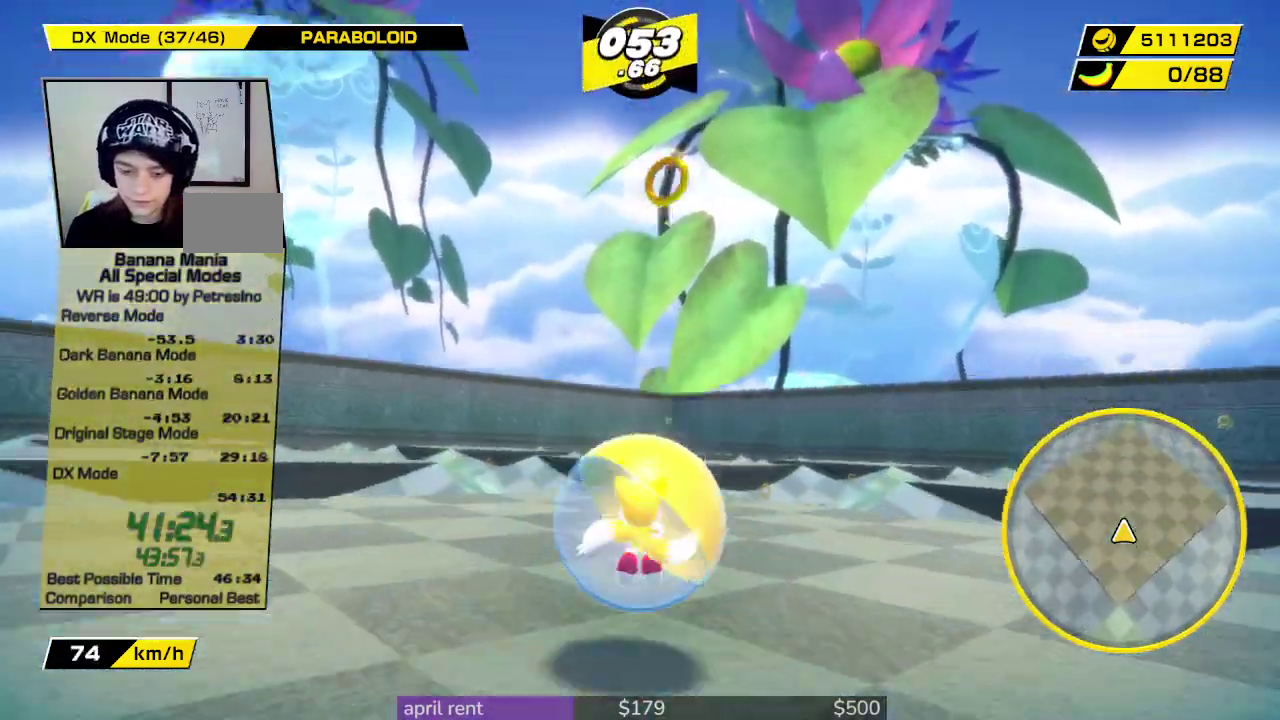
{"buttons": [], "left_stick": "up", "right_stick": "center", "events": [[333, "left_stick", "up-left"], [400, "left_stick", "up"]]}
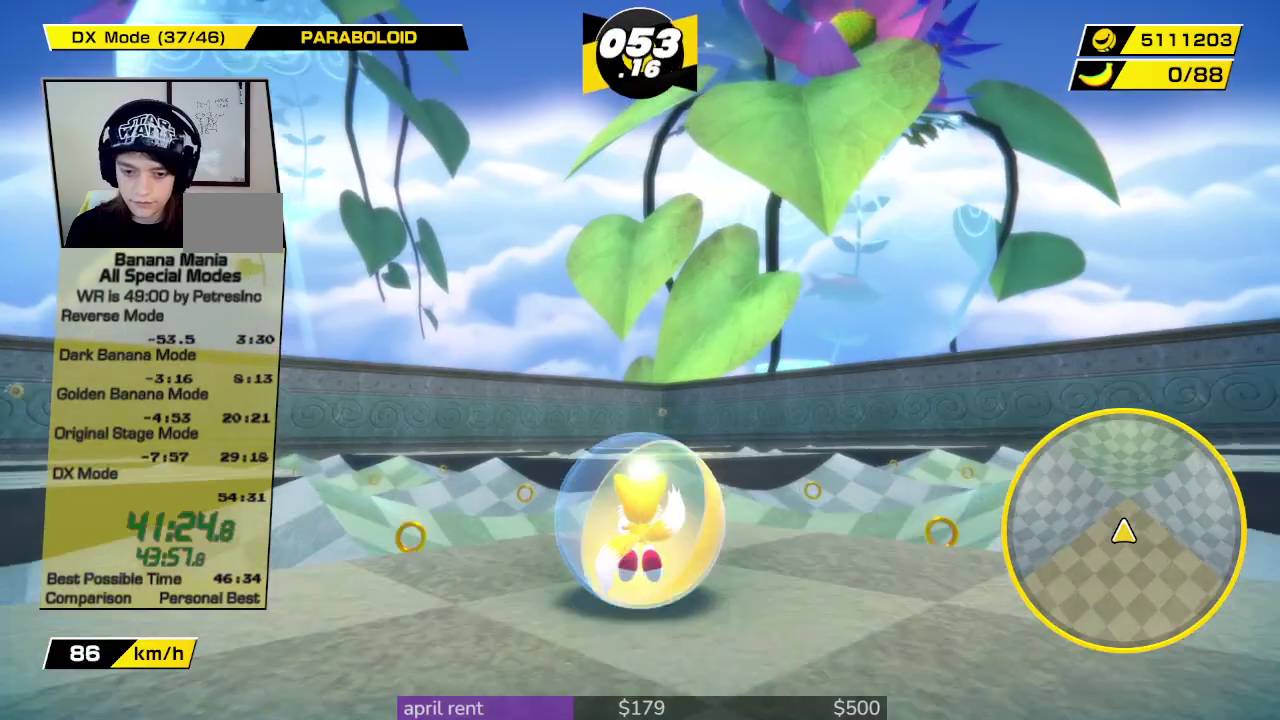
{"buttons": [], "left_stick": "up", "right_stick": "center", "events": [[100, "left_stick", "up-right"], [233, "left_stick", "up"]]}
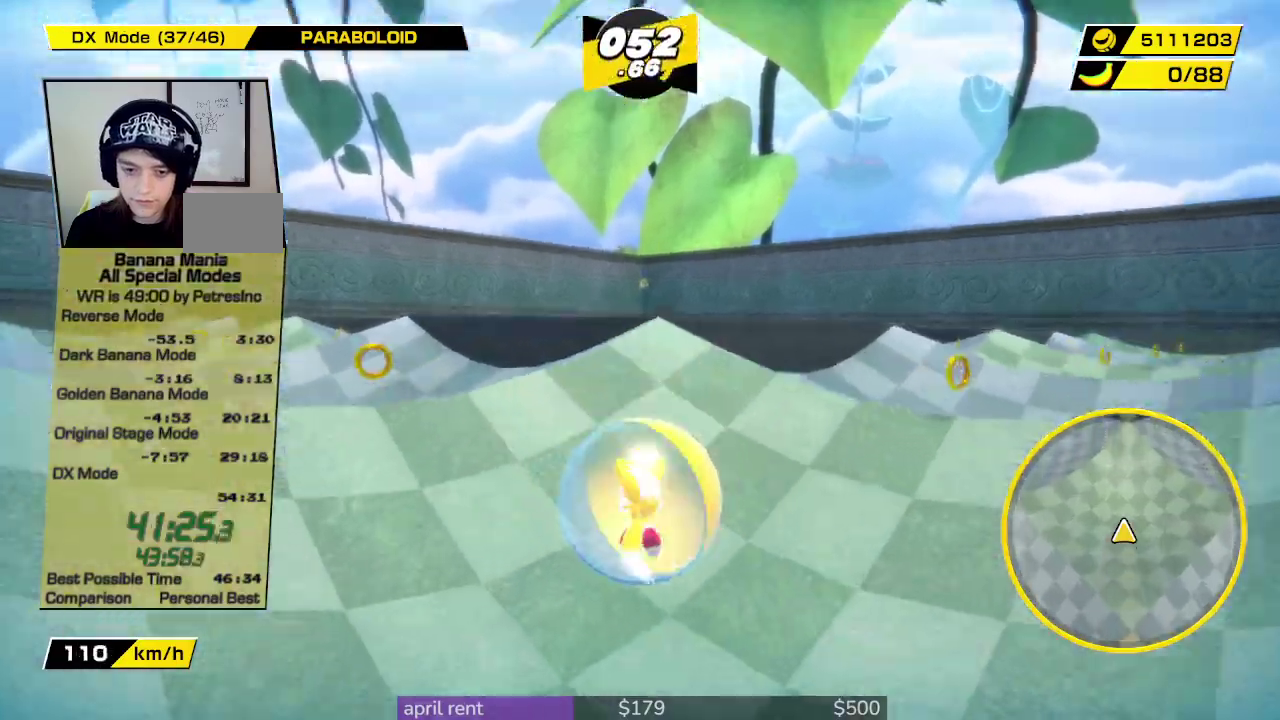
{"buttons": [], "left_stick": "up-left", "right_stick": "center", "events": [[367, "left_stick", "up-left"]]}
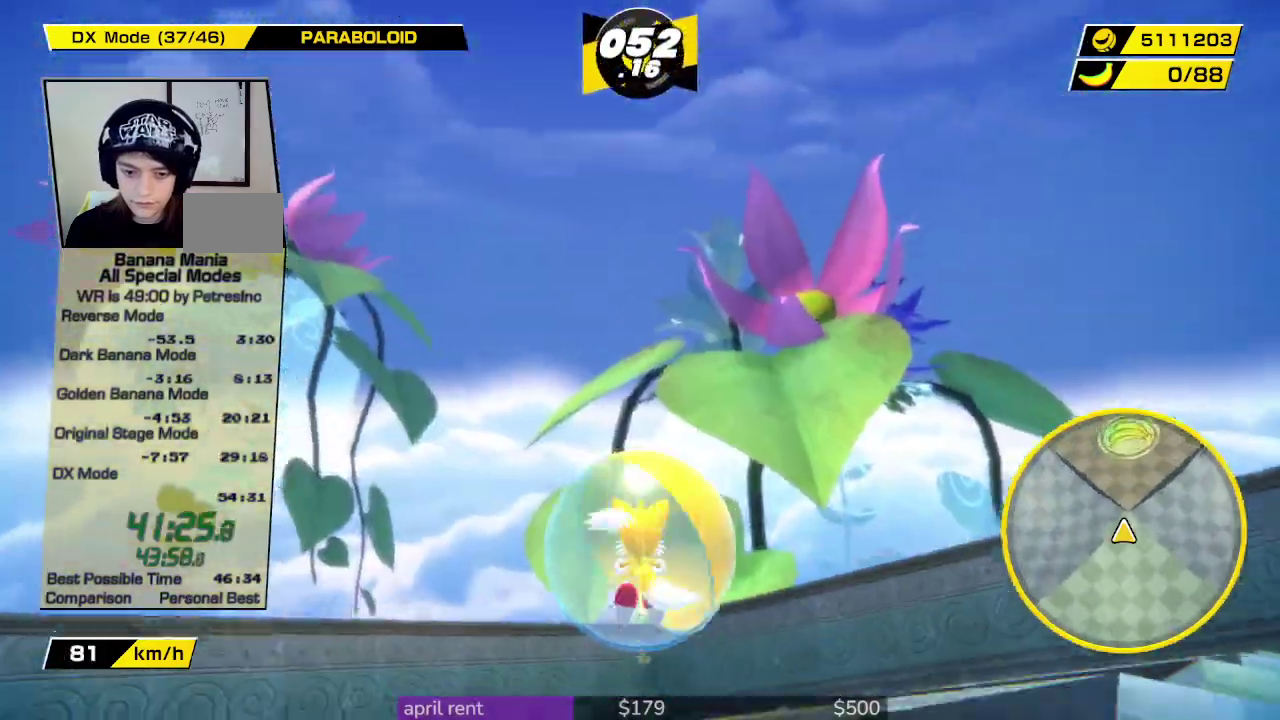
{"buttons": [], "left_stick": "up", "right_stick": "center", "events": [[33, "left_stick", "up"], [200, "left_stick", "up-right"], [433, "left_stick", "up"]]}
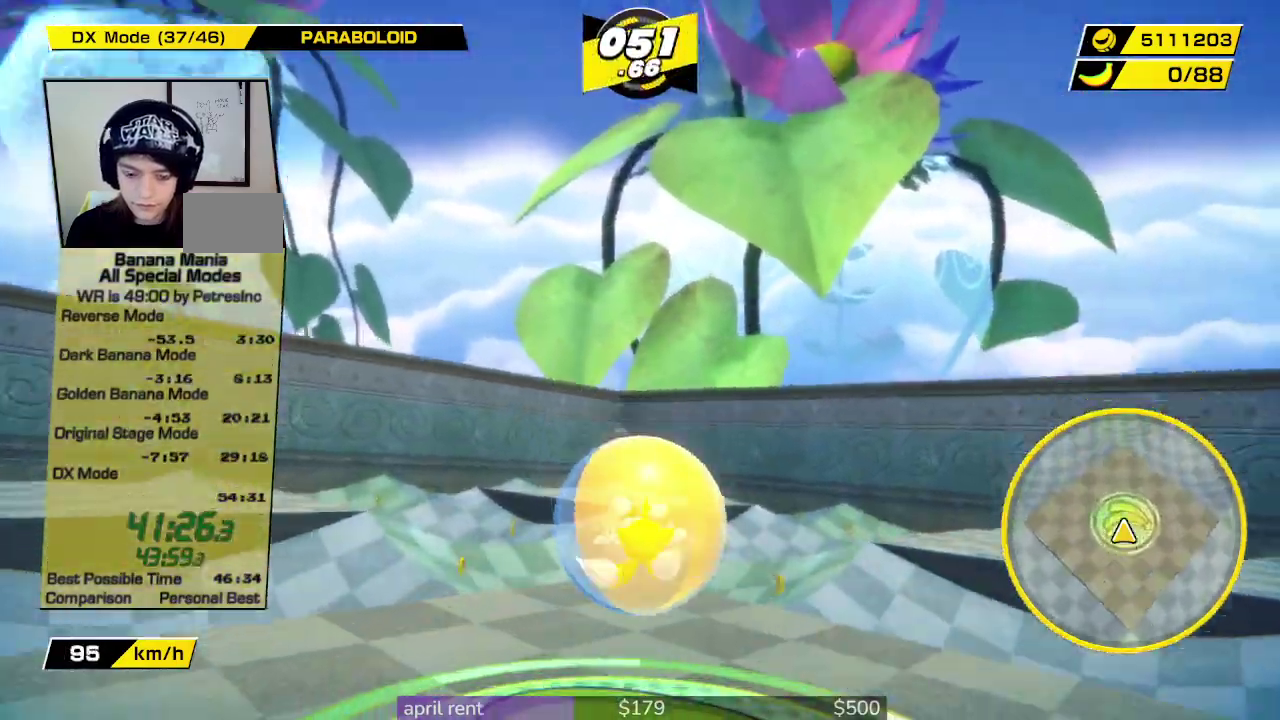
{"buttons": [], "left_stick": "up", "right_stick": "center", "events": [[267, "left_stick", "up-left"], [367, "left_stick", "up"]]}
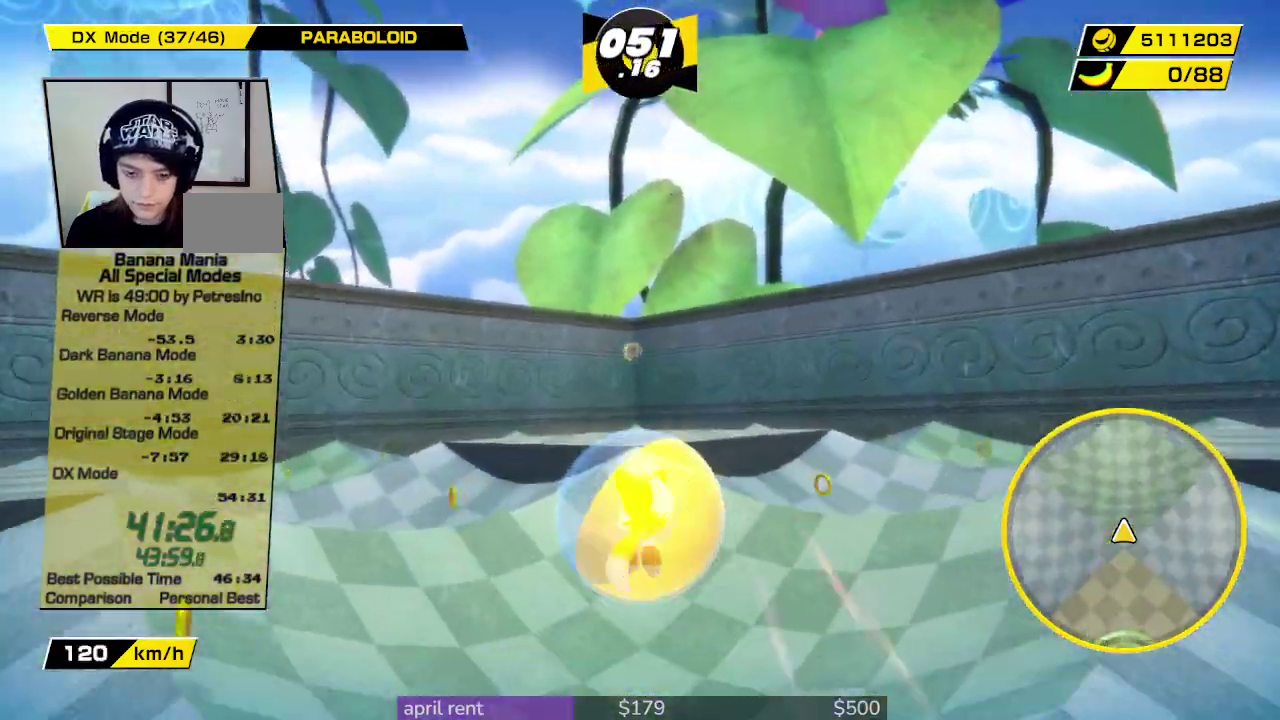
{"buttons": [], "left_stick": "up", "right_stick": "center", "events": []}
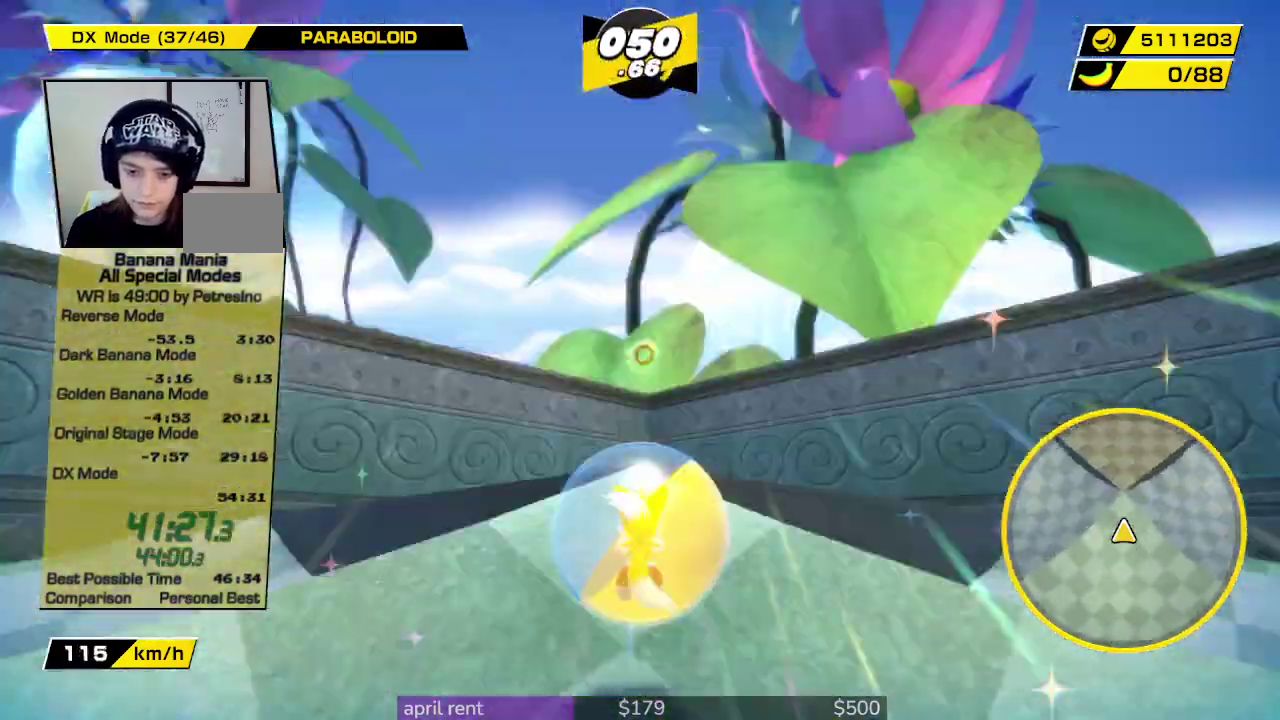
{"buttons": [], "left_stick": "up-right", "right_stick": "center", "events": [[467, "left_stick", "up-right"]]}
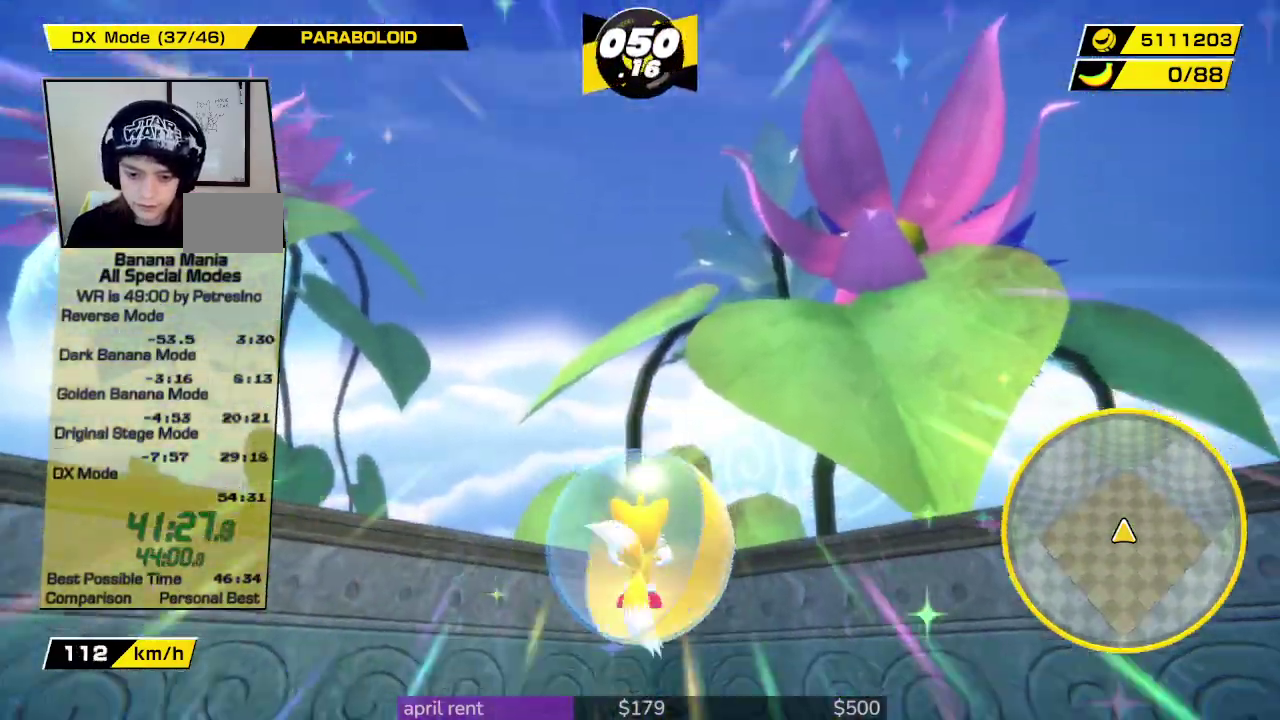
{"buttons": [], "left_stick": "up-right", "right_stick": "center", "events": [[133, "left_stick", "up"], [467, "left_stick", "up-right"]]}
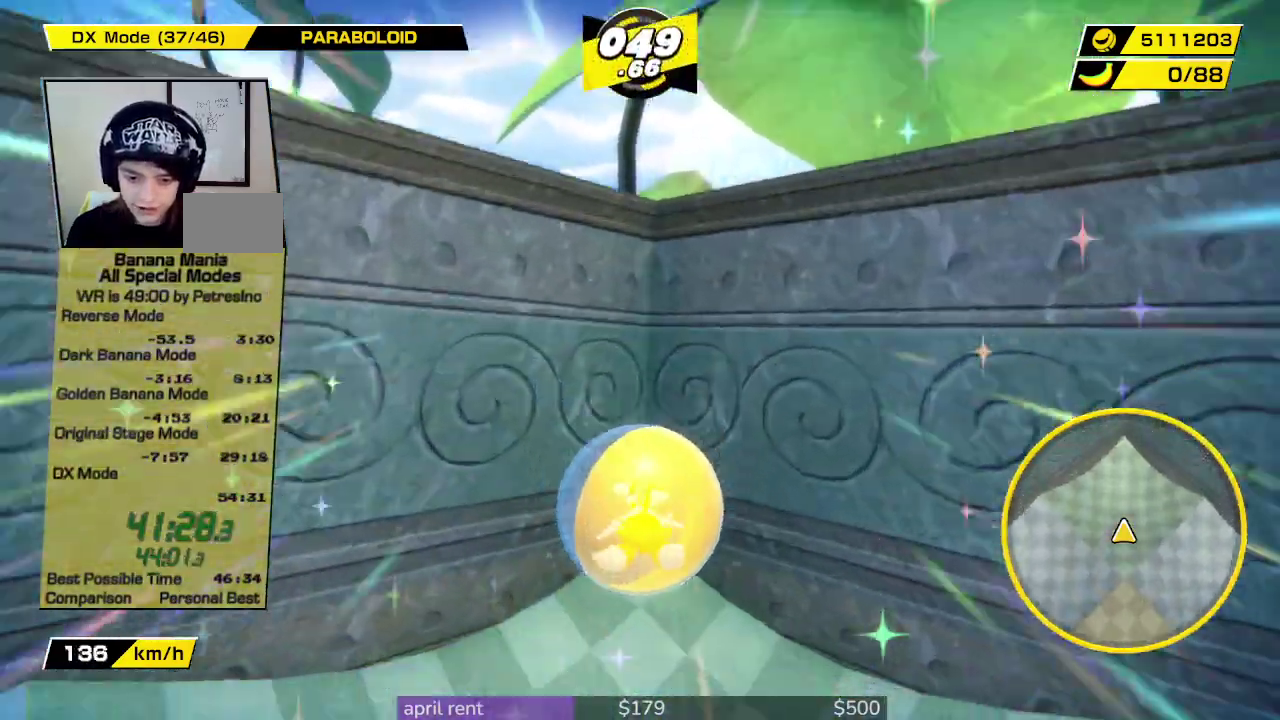
{"buttons": [], "left_stick": "up", "right_stick": "center", "events": [[33, "left_stick", "up"]]}
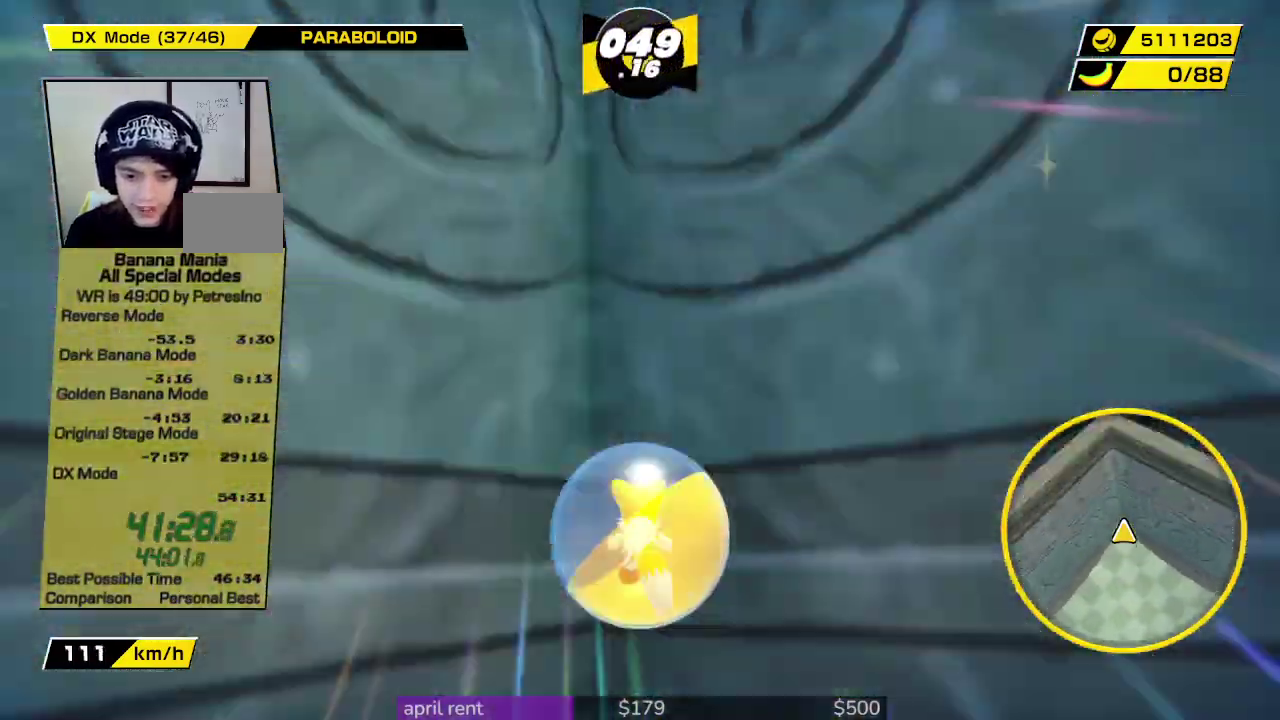
{"buttons": [], "left_stick": "up-right", "right_stick": "center", "events": [[367, "left_stick", "up-right"]]}